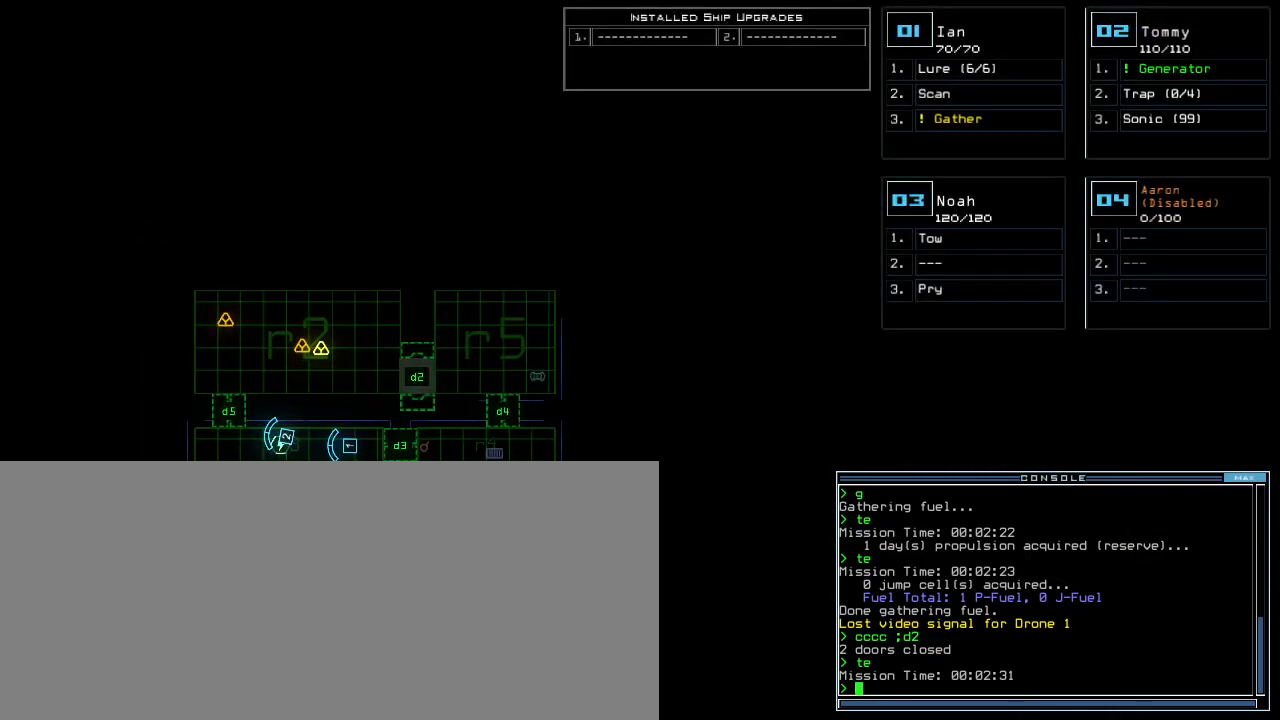
Gameplay with keyboard; each line is a JSON object with the keys held at the frame after it. "events" lists presses ("down") and releases ("up") of ".", "0", "1", "2", "3", "4", "5", "6", "7", "8", "9", "a", "b", "backspace", "c", "caps_lock", "comma", "ctrl_l", "ctrl_r", "d", "down", "equals", "escape", "f", "f5", "g", "h", "i", "j", "k", "l", "left", "m", "minus", "n", "o", "p", "quote", "r", "return", "right", "s", "semicolon", "shift_l", "shift_r", "space", "t", "tab", "tilde", "u", "up", "v", "w", "x", "y" and "z" between this image and that frame as [ms after this image, input, new state], when the widget could be followed in between. No other keys are recorded. Mouse input is not recorded. Not read: e other_keys q.
{"keys": [], "events": []}
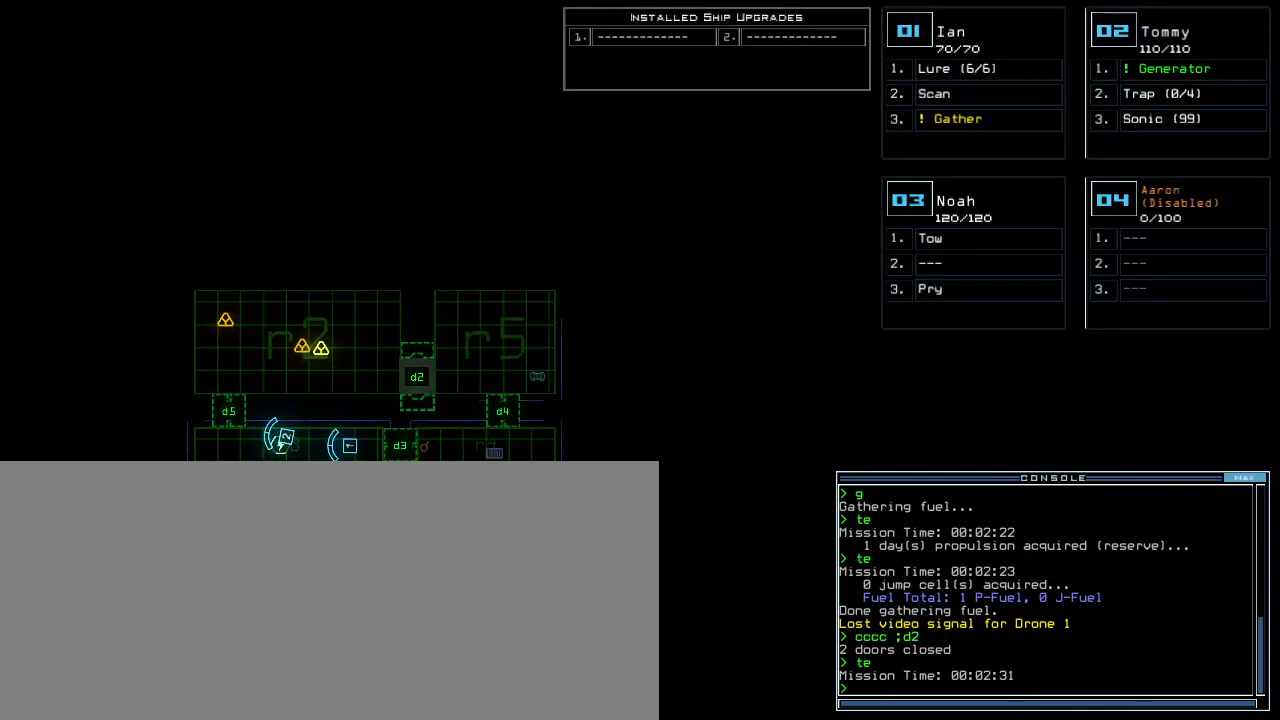
{"keys": [], "events": [[160, "d", "down"], [260, "d", "up"], [380, "4", "down"], [480, "4", "up"]]}
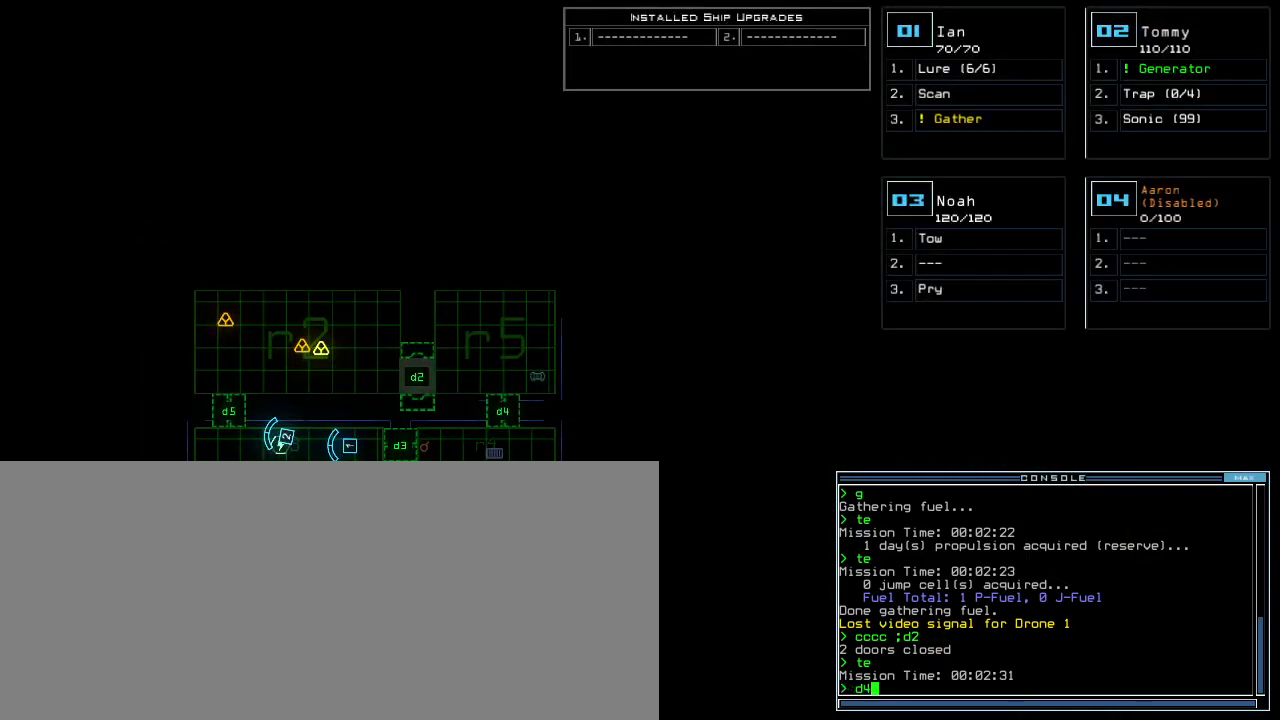
{"keys": [], "events": [[160, "return", "down"], [240, "return", "up"]]}
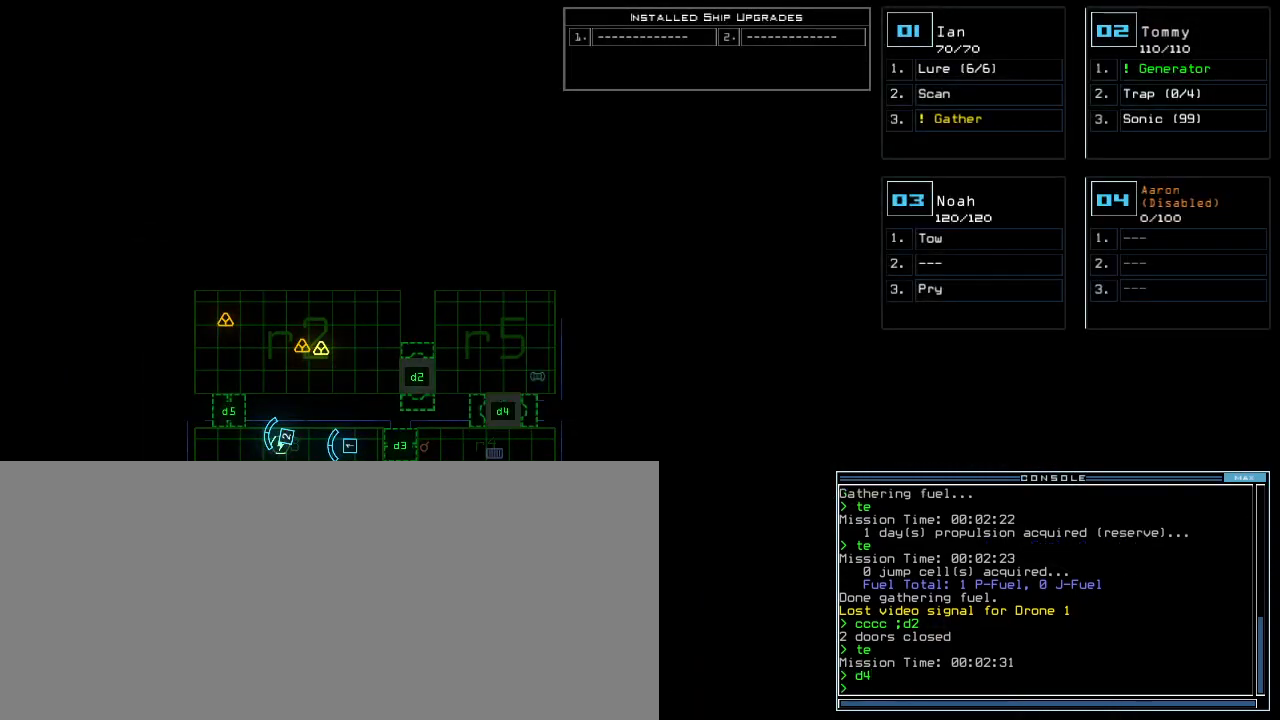
{"keys": [], "events": []}
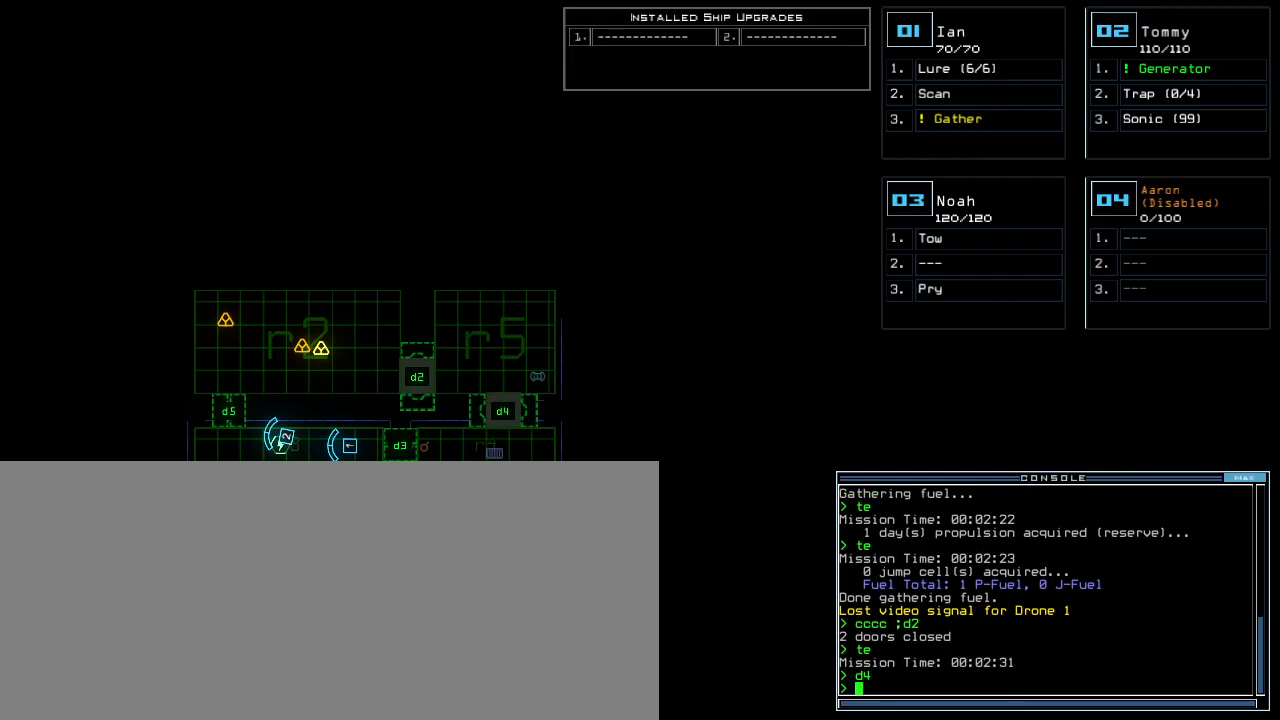
{"keys": [], "events": []}
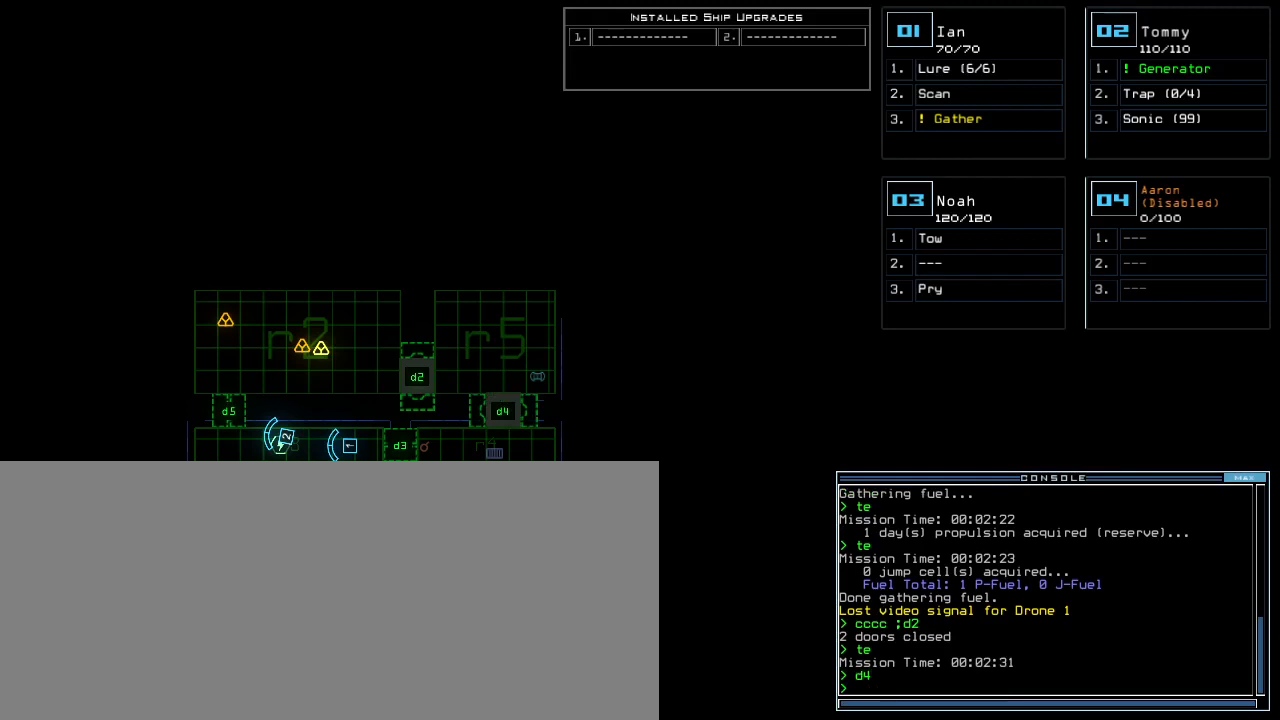
{"keys": [], "events": []}
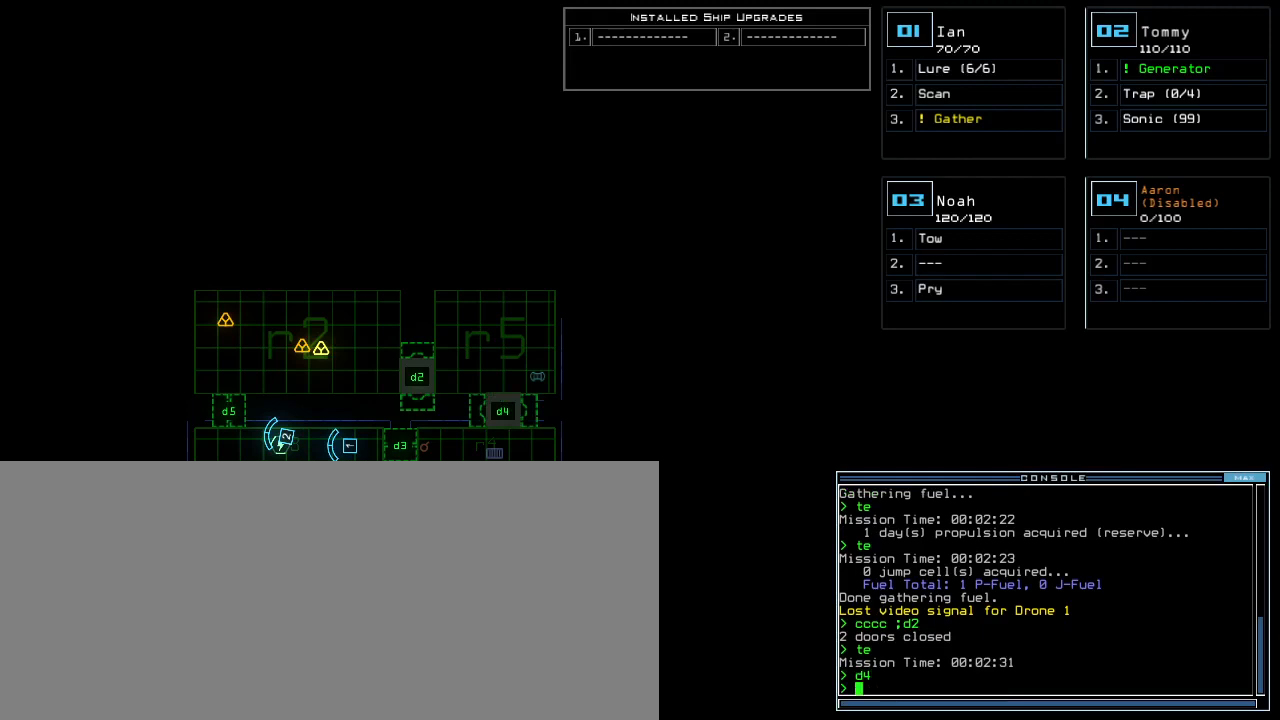
{"keys": [], "events": []}
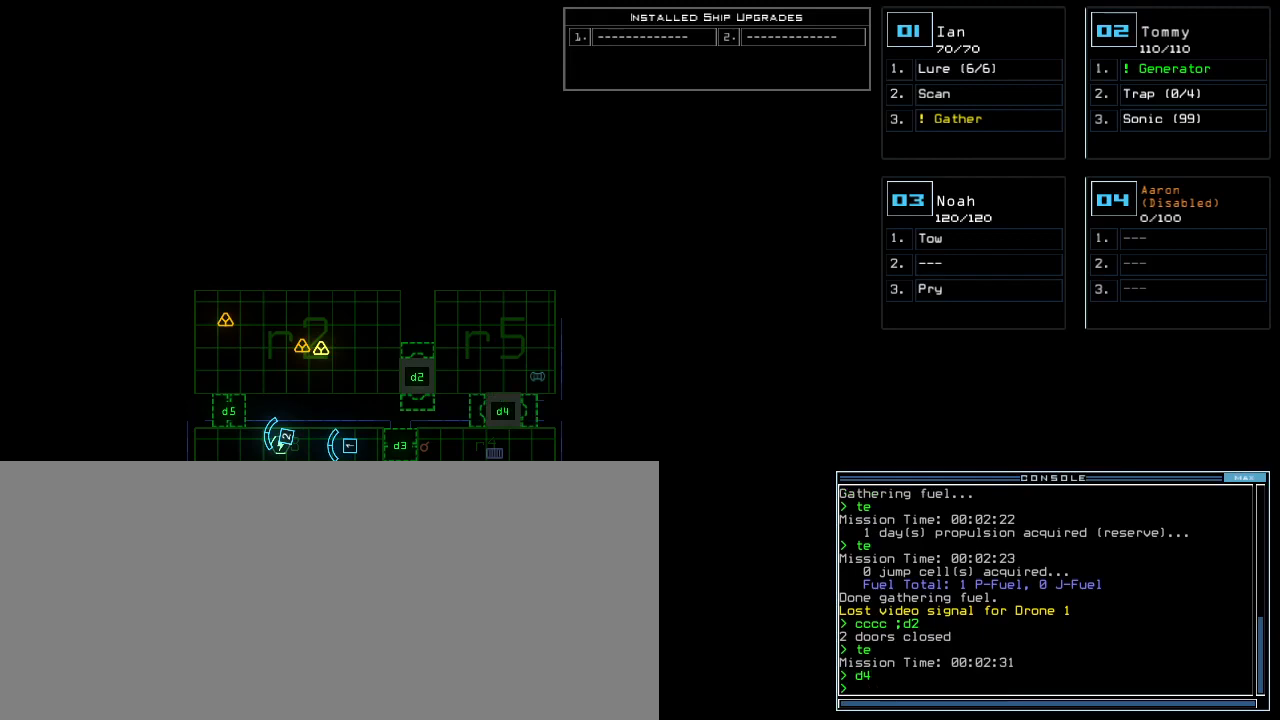
{"keys": [], "events": []}
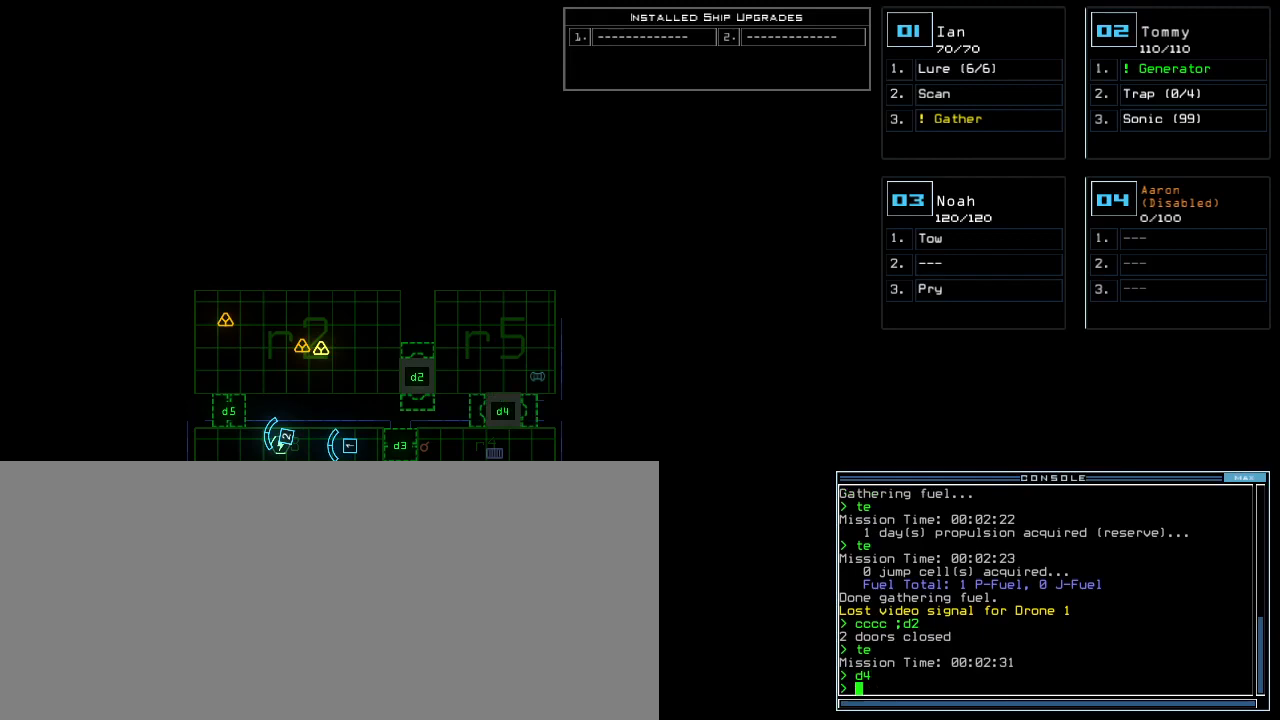
{"keys": [], "events": []}
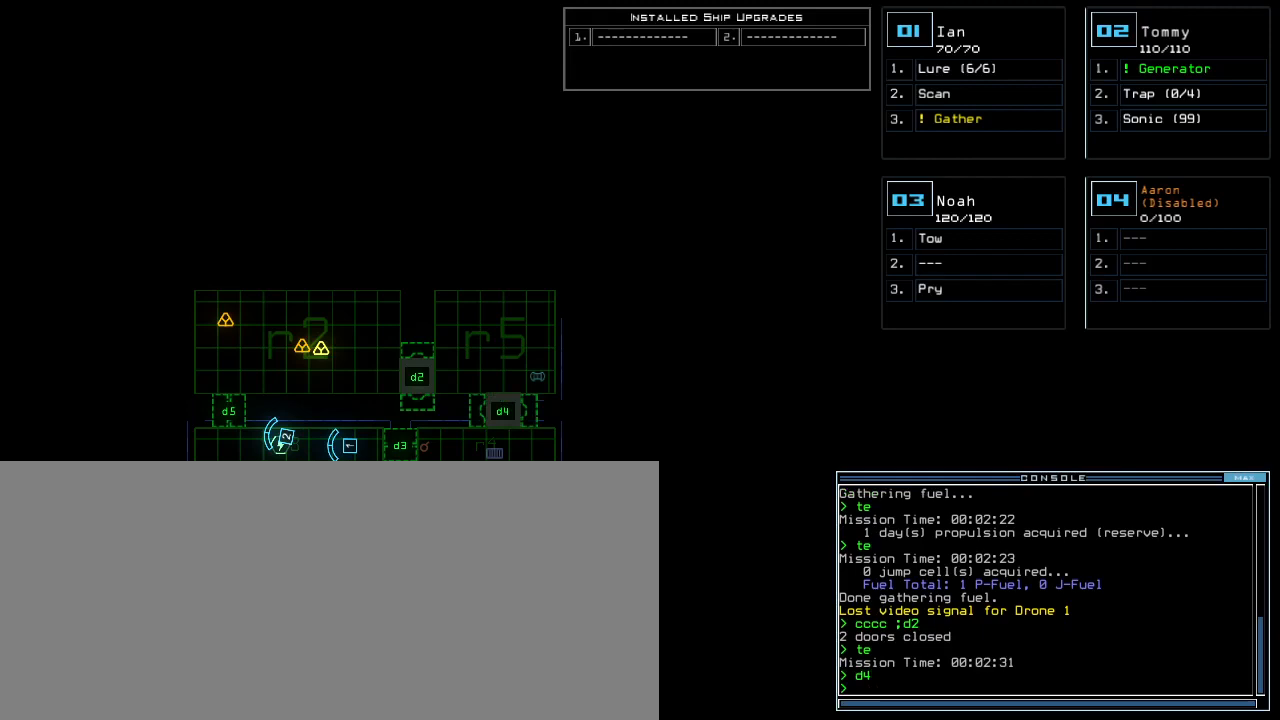
{"keys": [], "events": []}
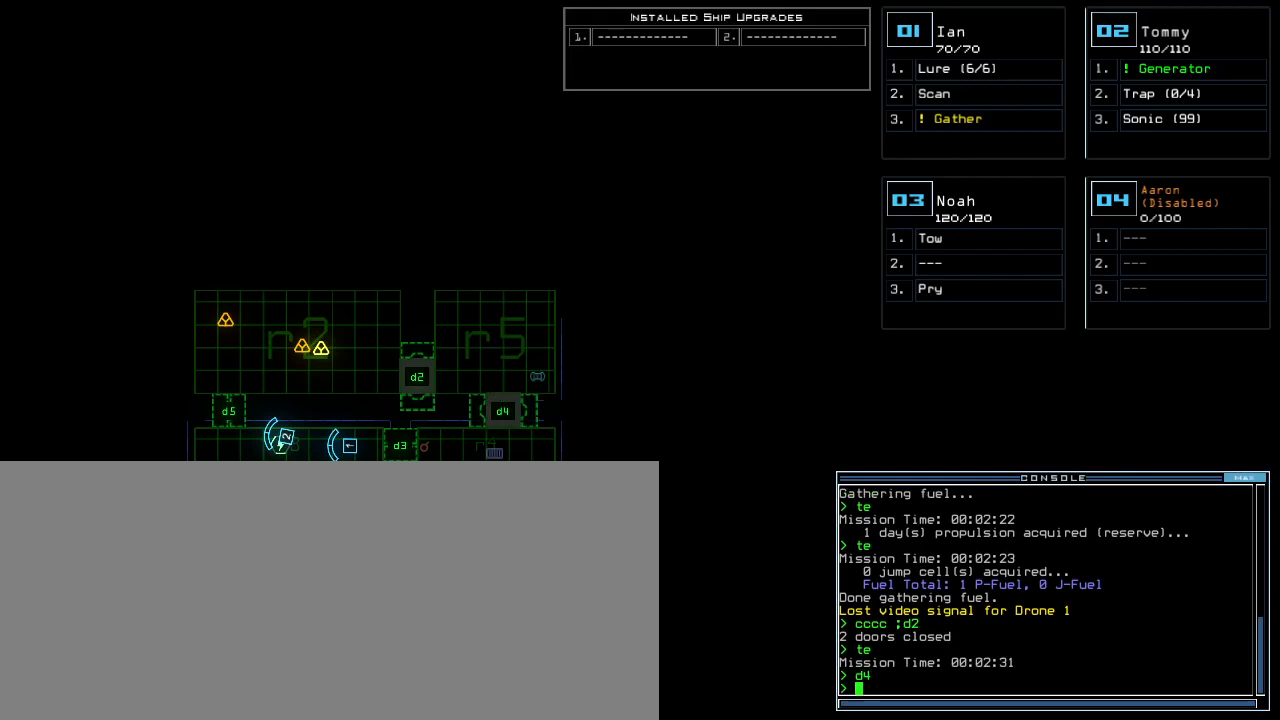
{"keys": [], "events": []}
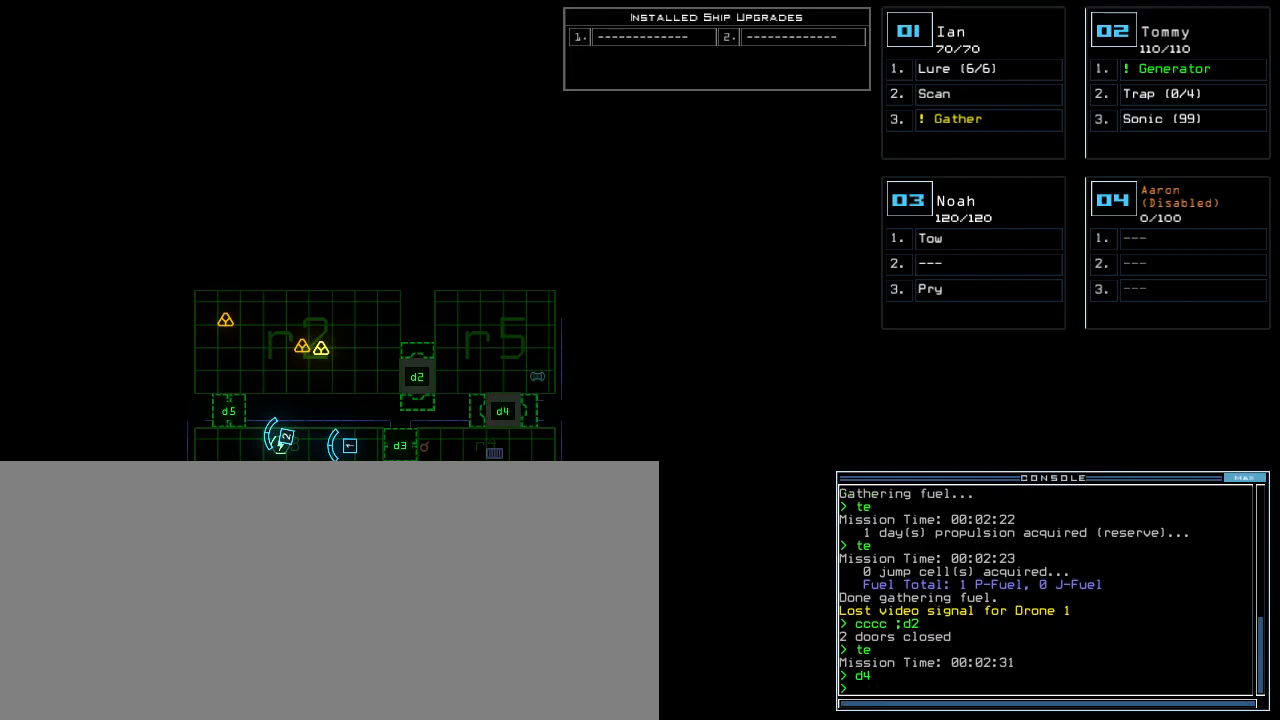
{"keys": ["f"], "events": [[480, "f", "down"]]}
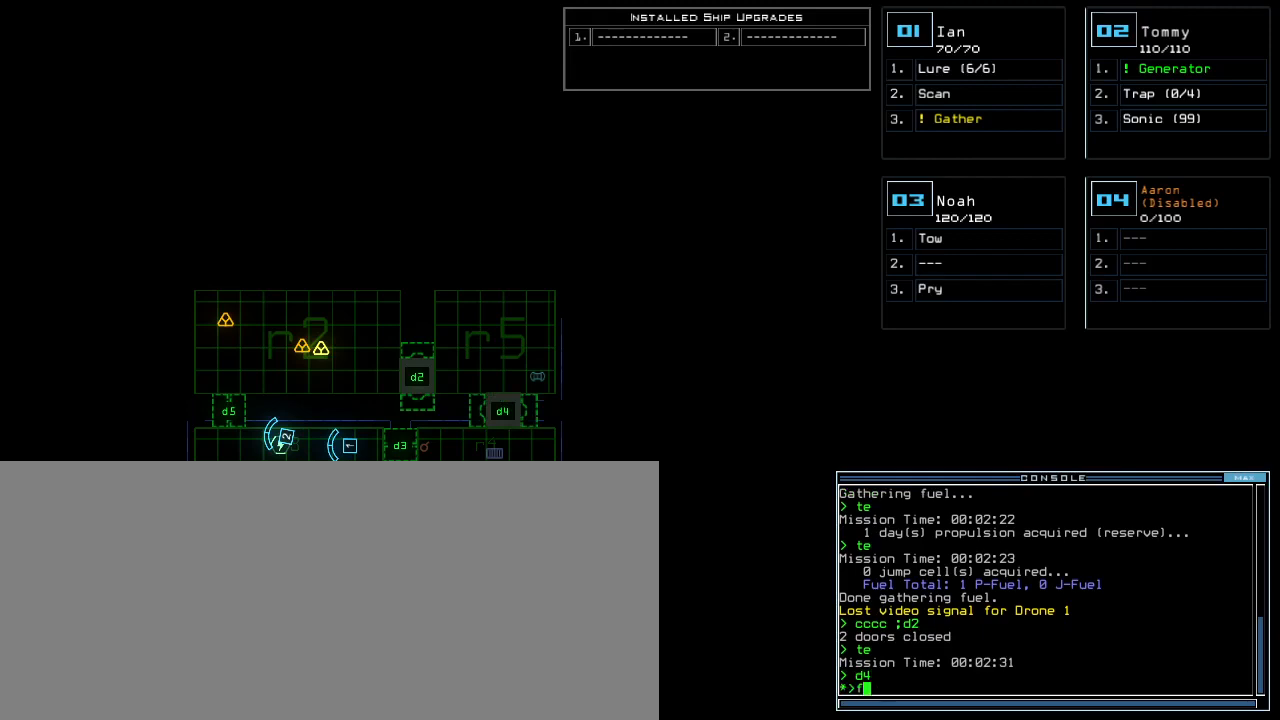
{"keys": [], "events": [[40, "f", "up"], [40, "space", "down"], [160, "r", "down"], [160, "space", "up"], [220, "r", "up"]]}
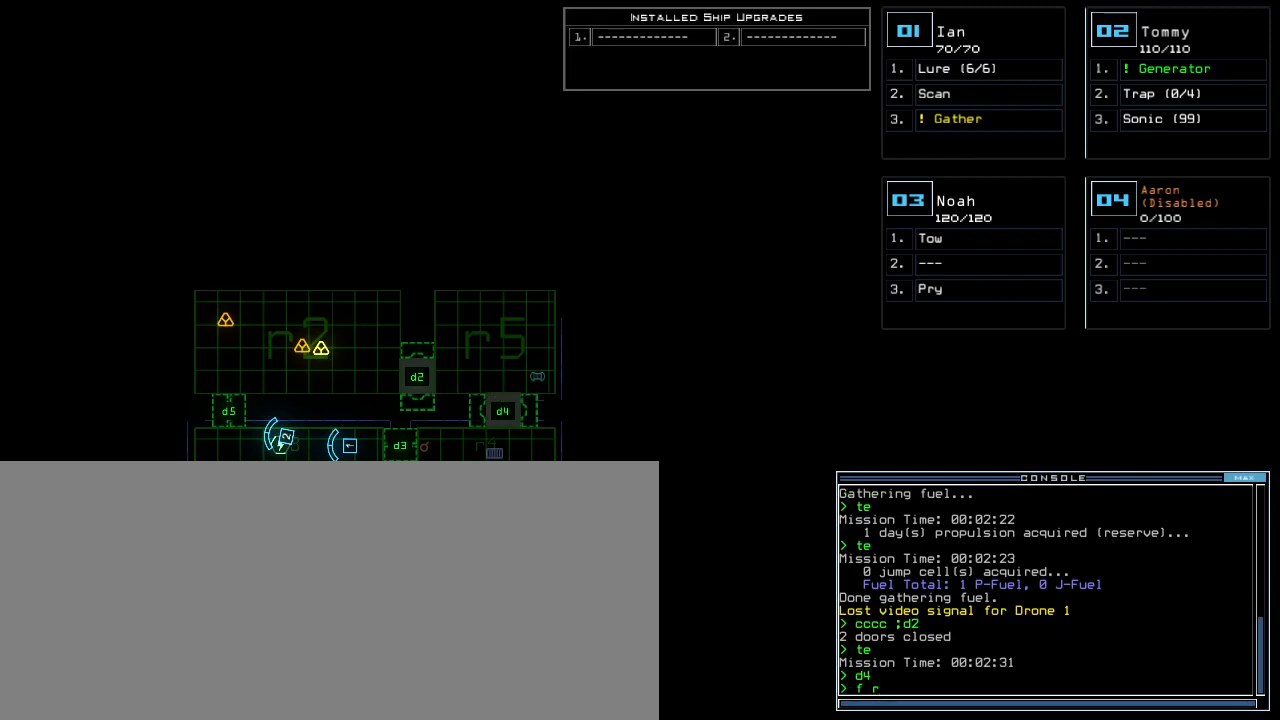
{"keys": ["4", "r"], "events": [[140, "5", "down"], [240, "5", "up"], [260, "space", "down"], [360, "space", "up"], [420, "r", "down"], [500, "4", "down"]]}
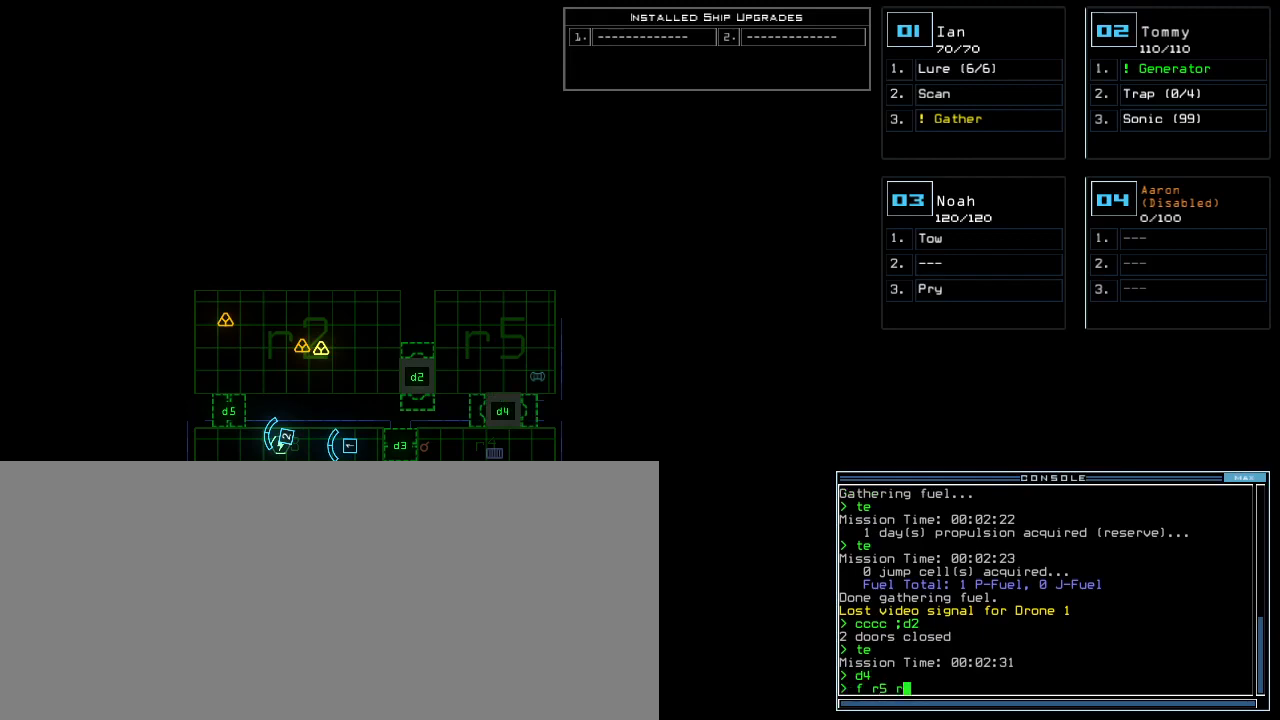
{"keys": [], "events": [[60, "r", "up"], [140, "4", "up"], [140, "return", "down"], [200, "return", "up"]]}
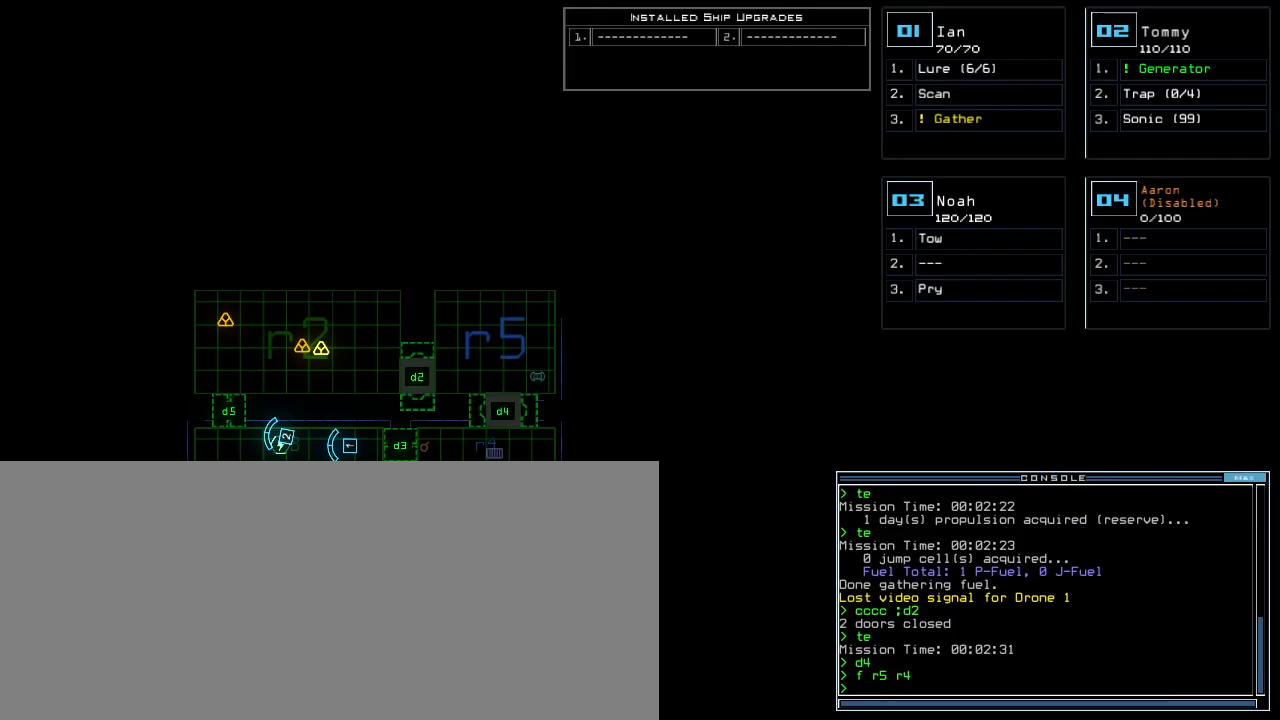
{"keys": [], "events": []}
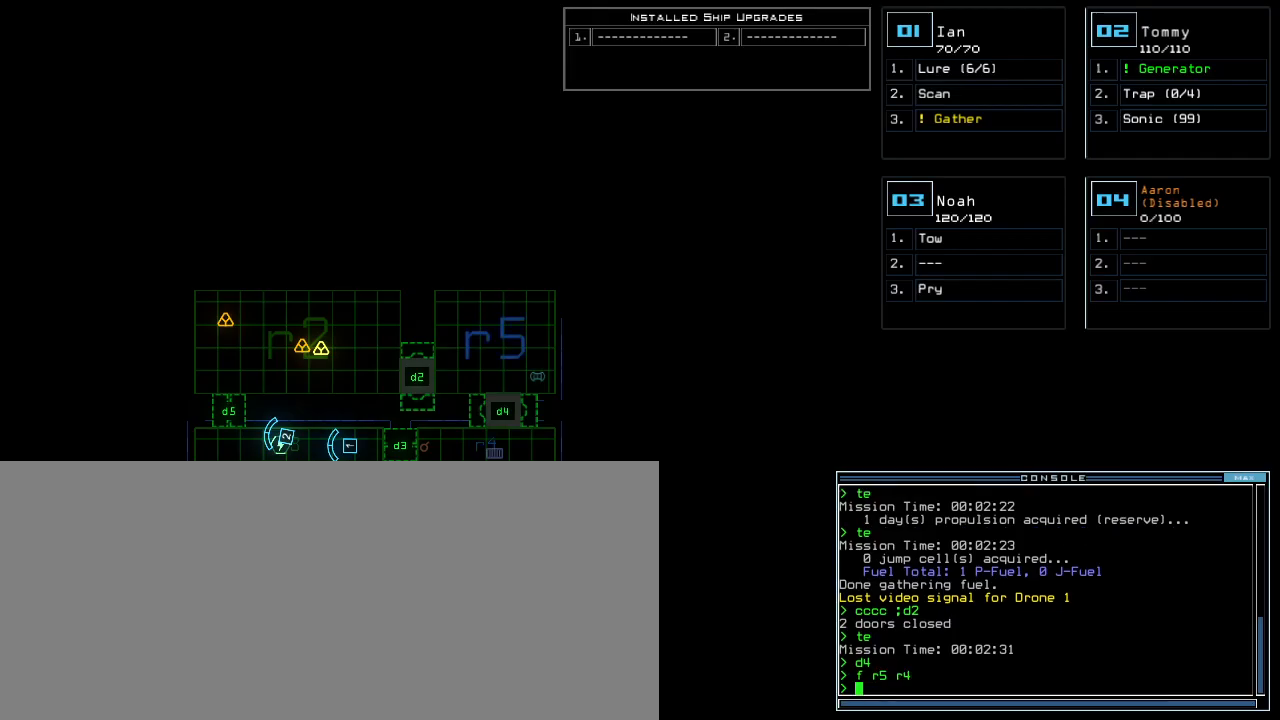
{"keys": [], "events": []}
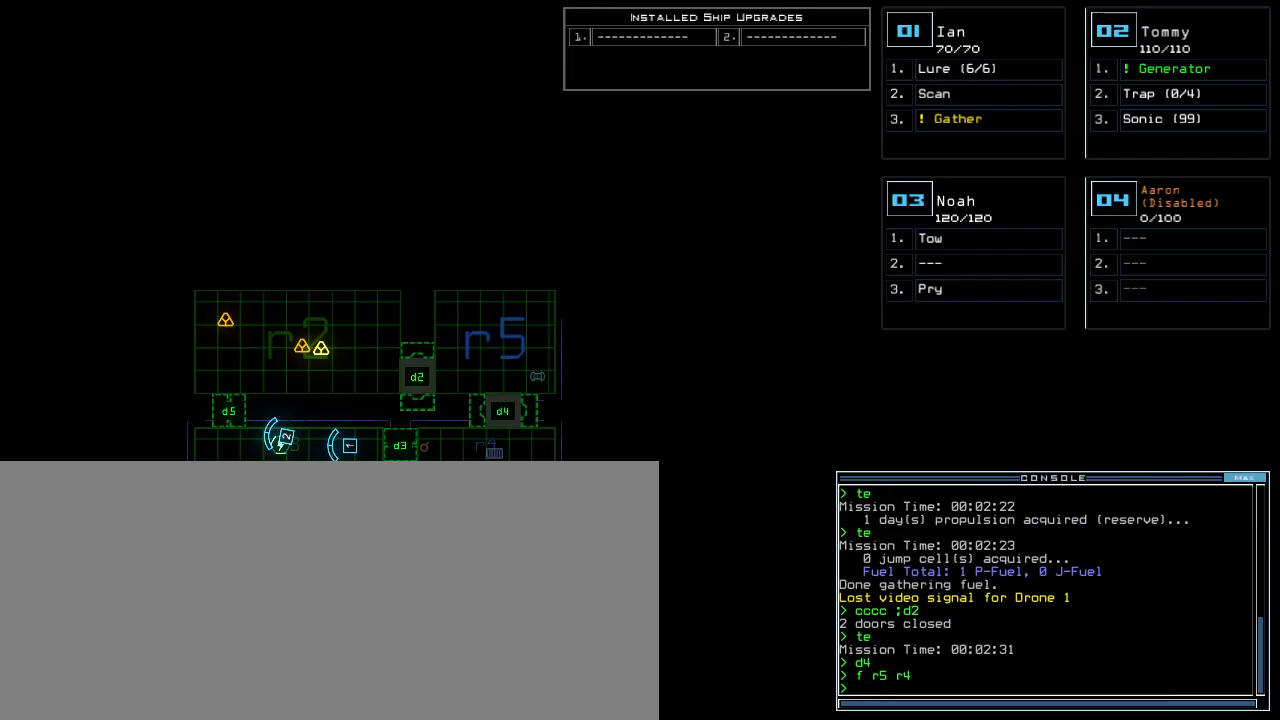
{"keys": [], "events": [[100, "2", "down"], [160, "2", "up"]]}
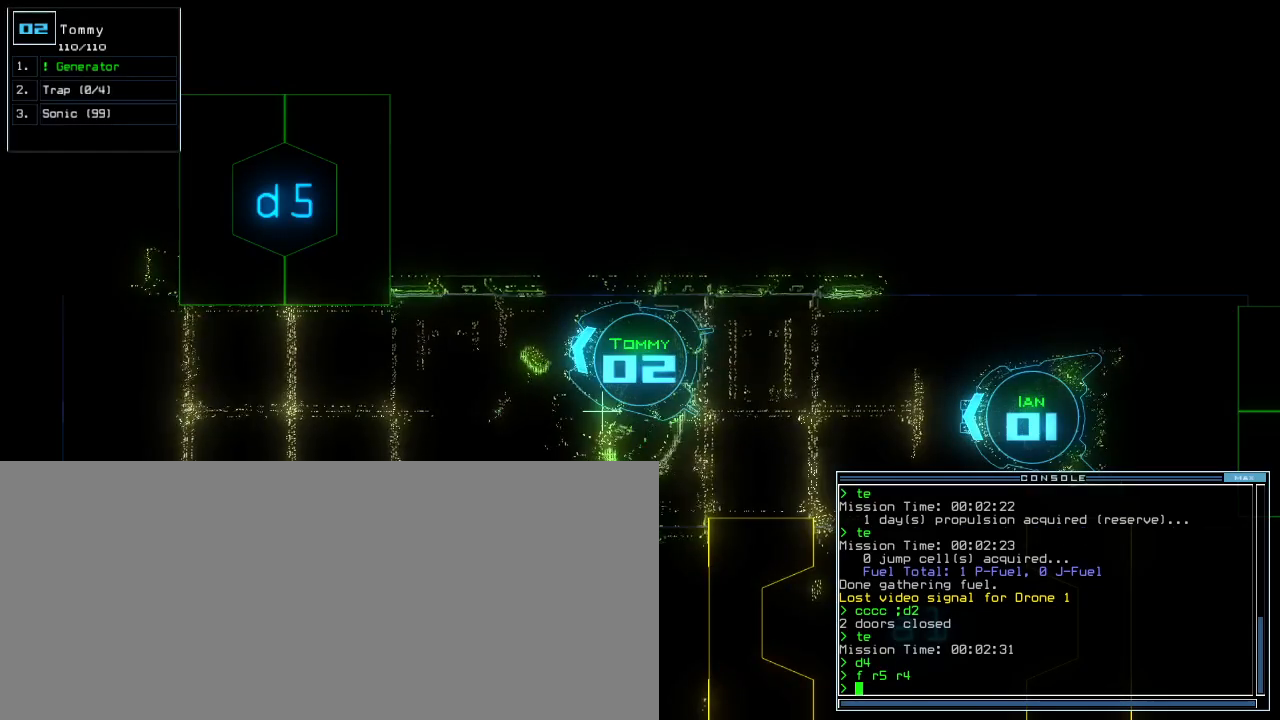
{"keys": [], "events": []}
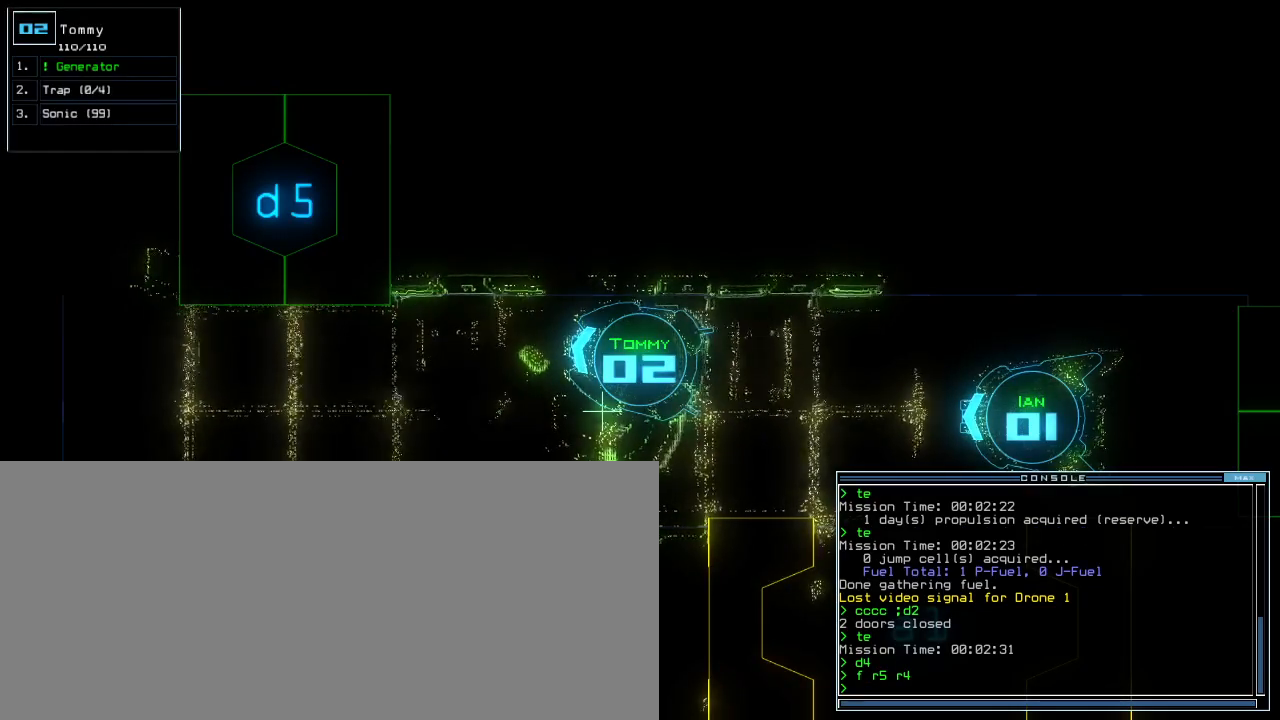
{"keys": [], "events": []}
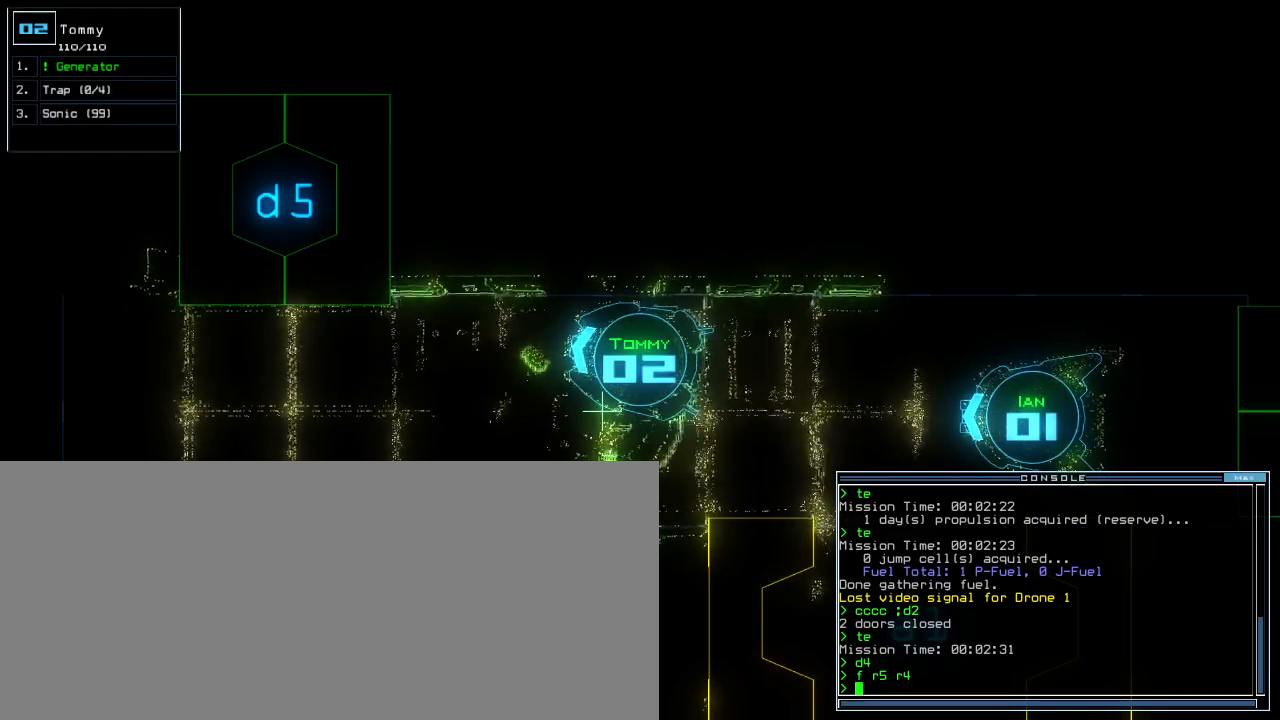
{"keys": [], "events": []}